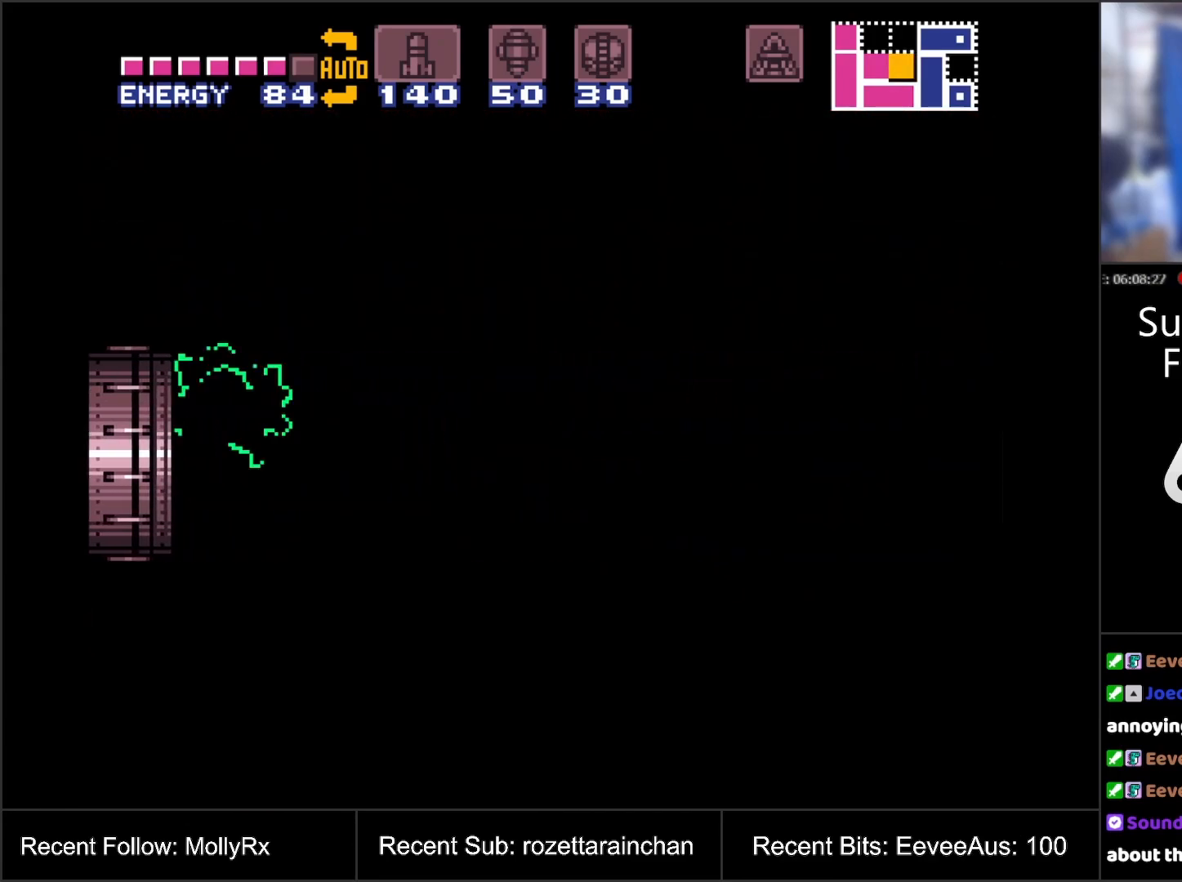
Gameplay with a controller (Nintendo layout); each line is a JSON object with the inputs held at the frame after it. "events" lists button and stick changes between this image and that frame as [ms after this image, input, new state], when the widget could be followed in between. Not read: L3 R3.
{"buttons": [], "events": []}
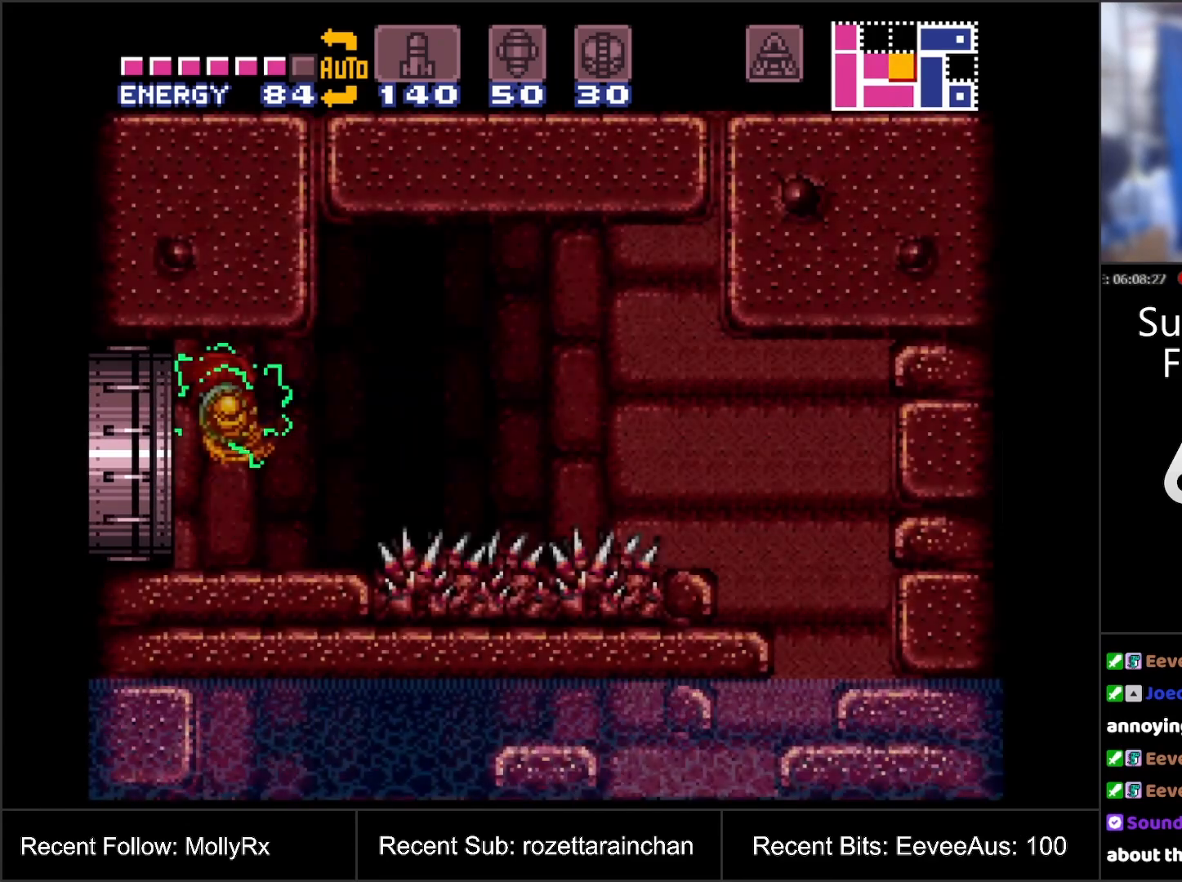
{"buttons": ["A", "DPAD_RIGHT"], "events": [[133, "DPAD_LEFT", "down"], [150, "A", "down"], [367, "DPAD_LEFT", "up"], [500, "DPAD_RIGHT", "down"]]}
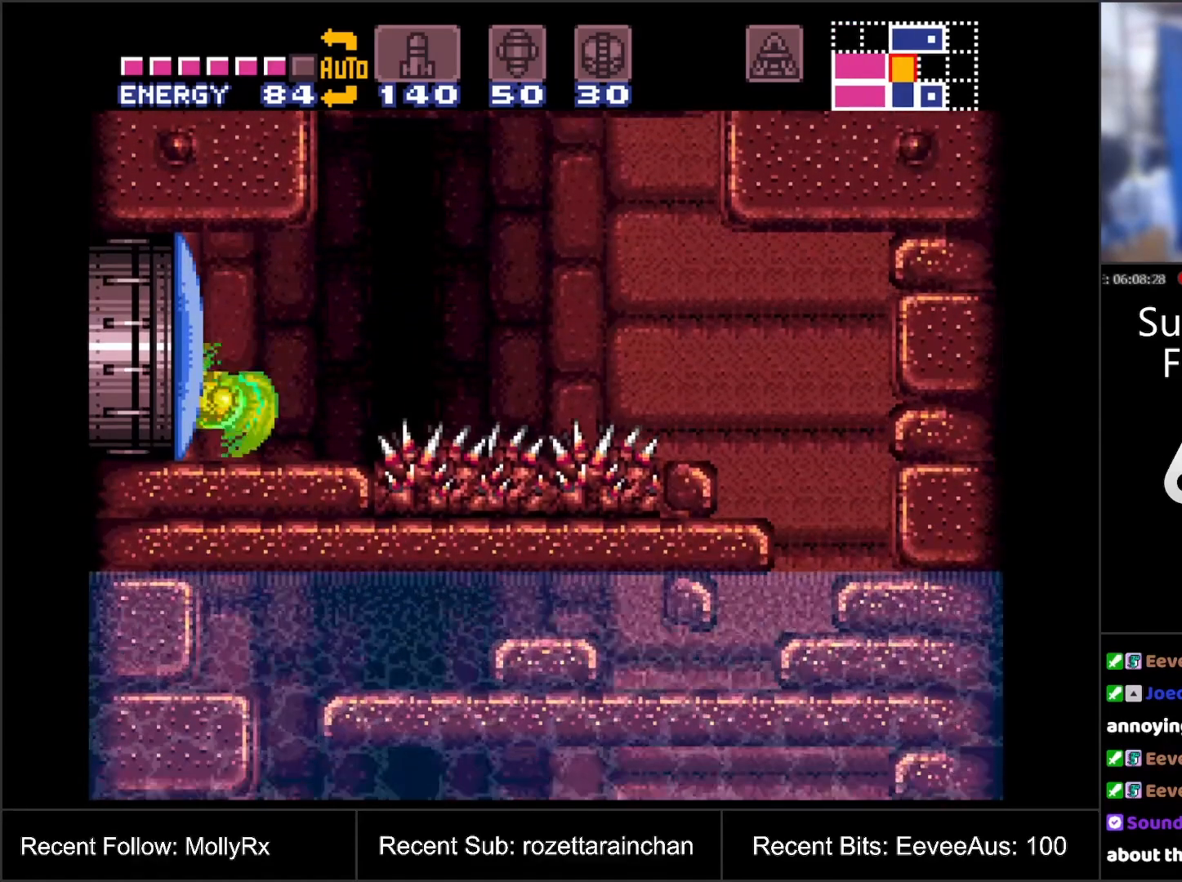
{"buttons": ["A", "DPAD_RIGHT"], "events": [[83, "DPAD_RIGHT", "up"], [483, "DPAD_RIGHT", "down"]]}
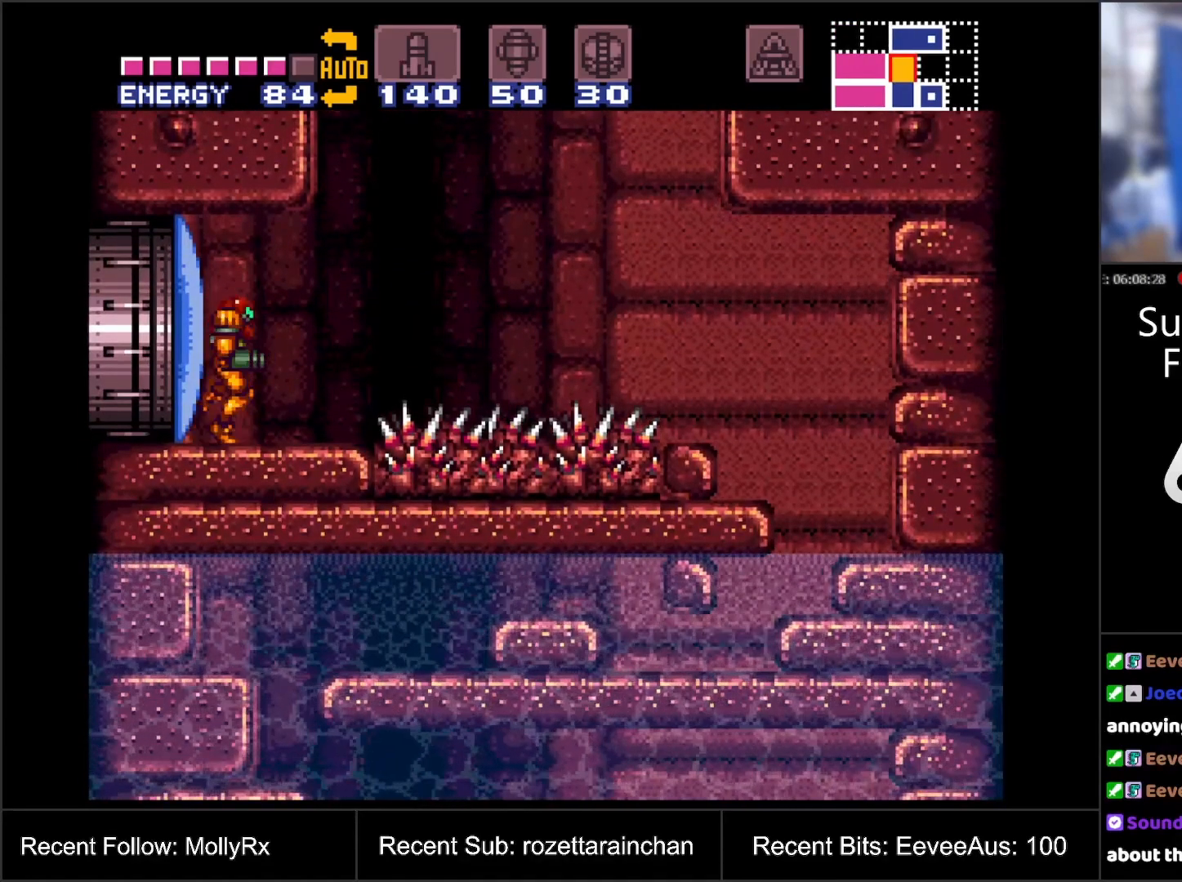
{"buttons": ["A", "B", "DPAD_RIGHT"], "events": [[233, "B", "down"]]}
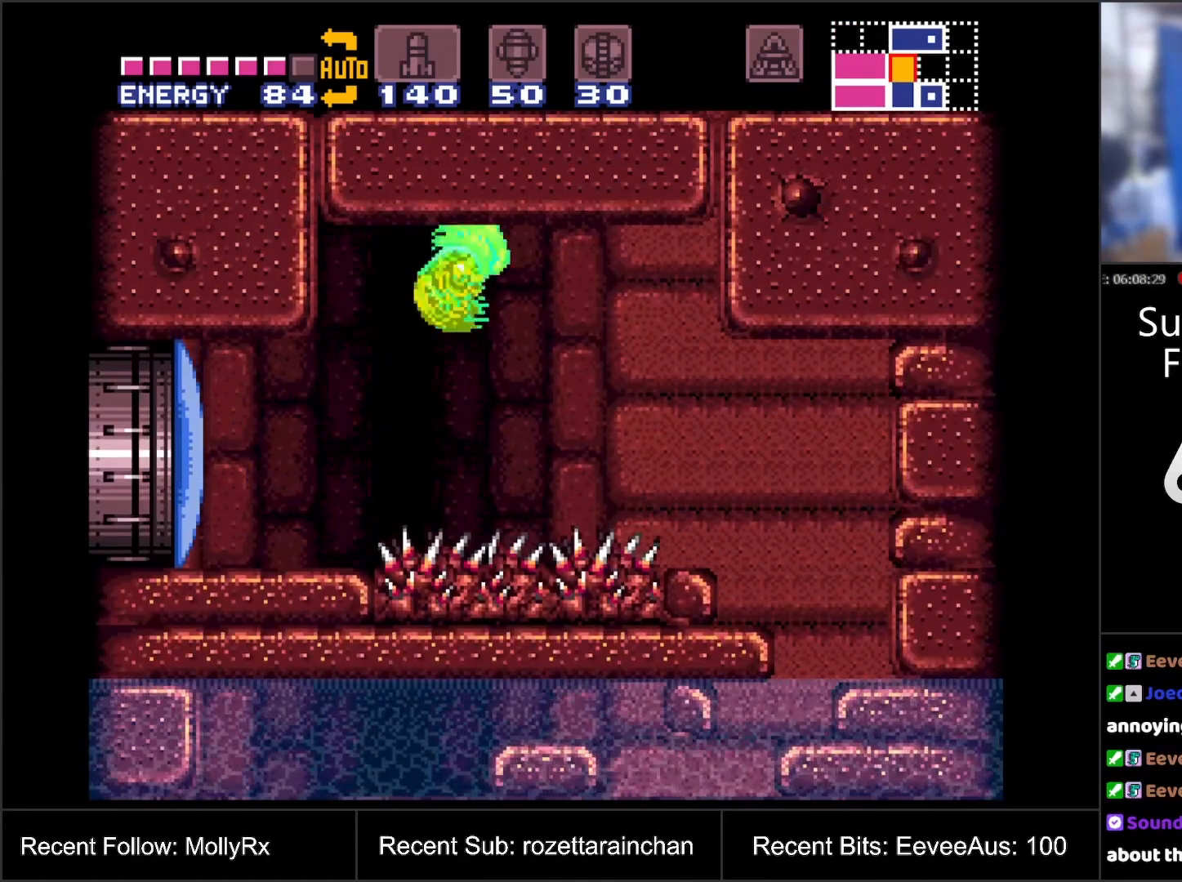
{"buttons": ["A", "DPAD_RIGHT"], "events": [[83, "B", "up"]]}
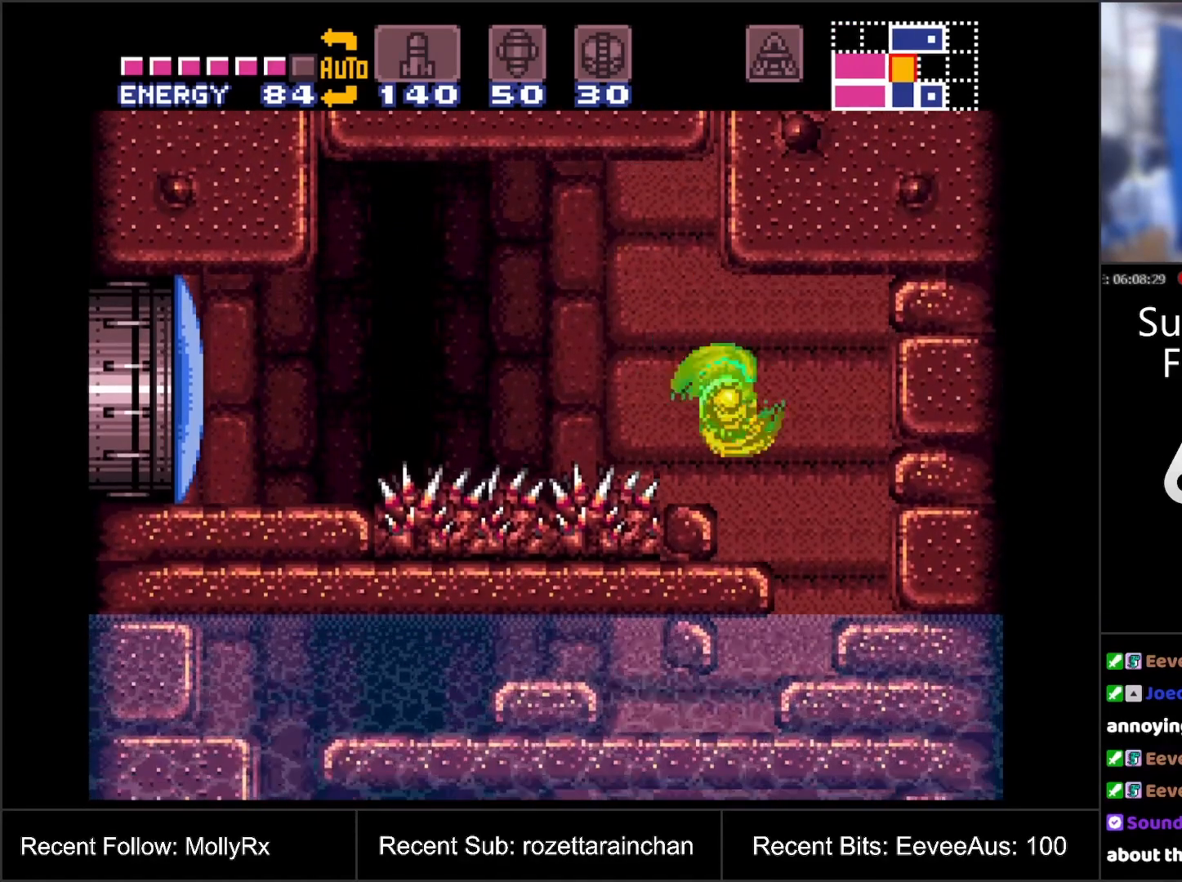
{"buttons": ["DPAD_DOWN"], "events": [[67, "DPAD_RIGHT", "up"], [133, "A", "up"], [483, "DPAD_DOWN", "down"]]}
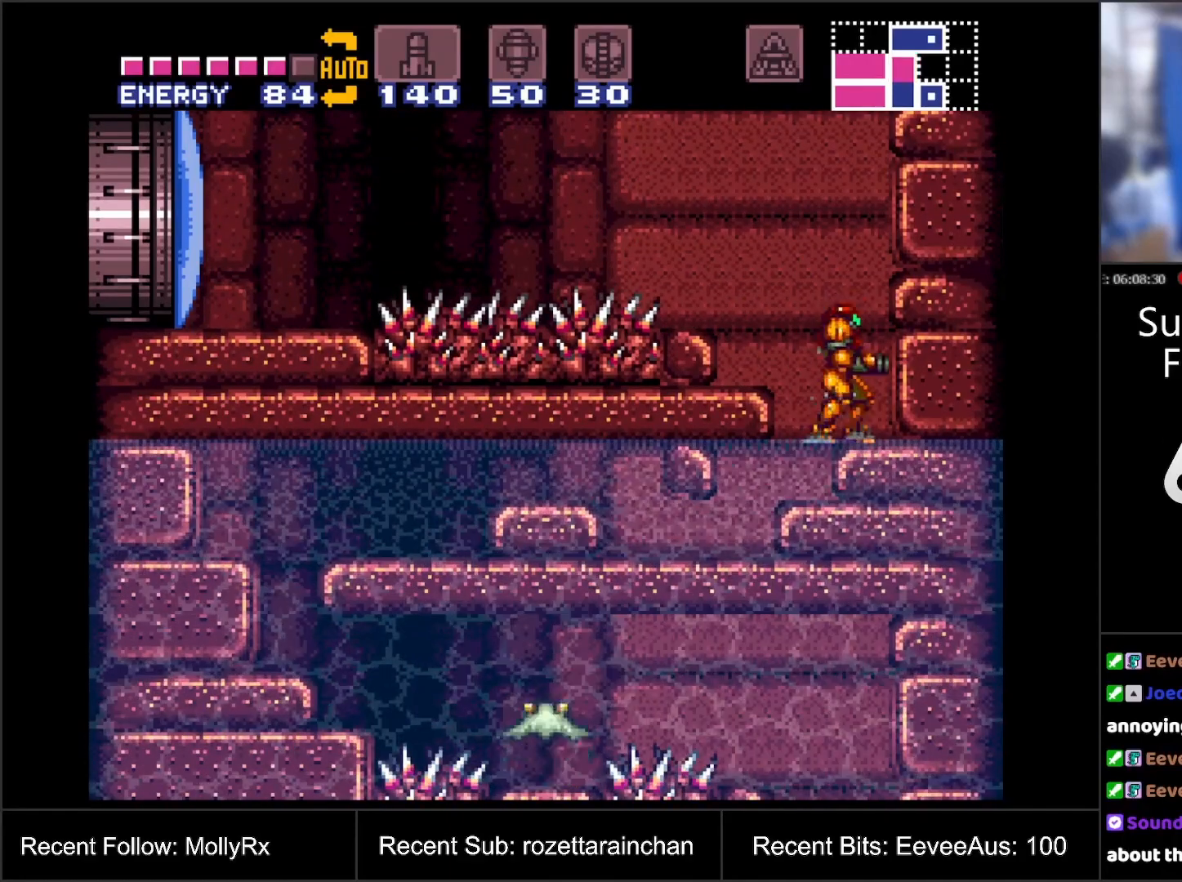
{"buttons": ["DPAD_LEFT"], "events": [[50, "DPAD_DOWN", "up"], [117, "DPAD_DOWN", "down"], [250, "DPAD_DOWN", "up"], [350, "DPAD_DOWN", "down"], [417, "DPAD_DOWN", "up"], [483, "DPAD_LEFT", "down"]]}
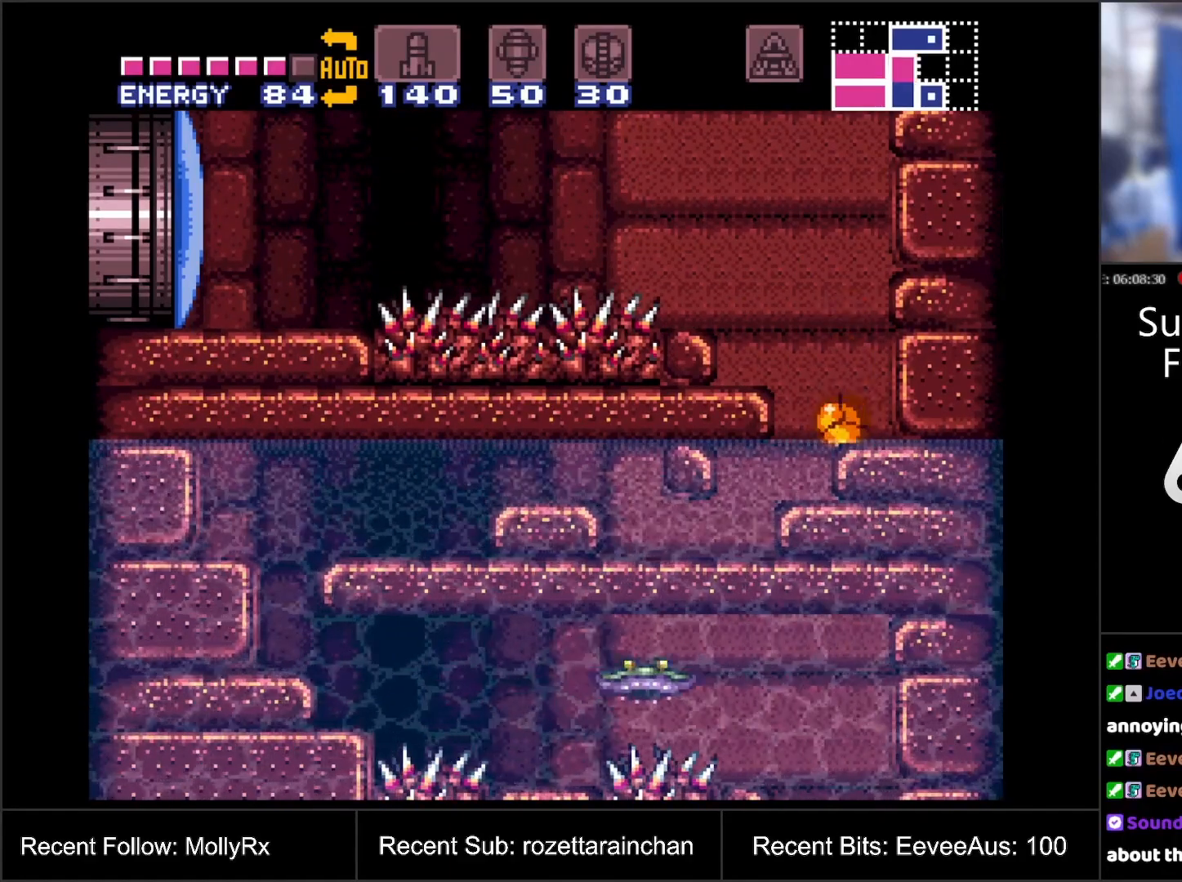
{"buttons": [], "events": [[483, "DPAD_LEFT", "up"]]}
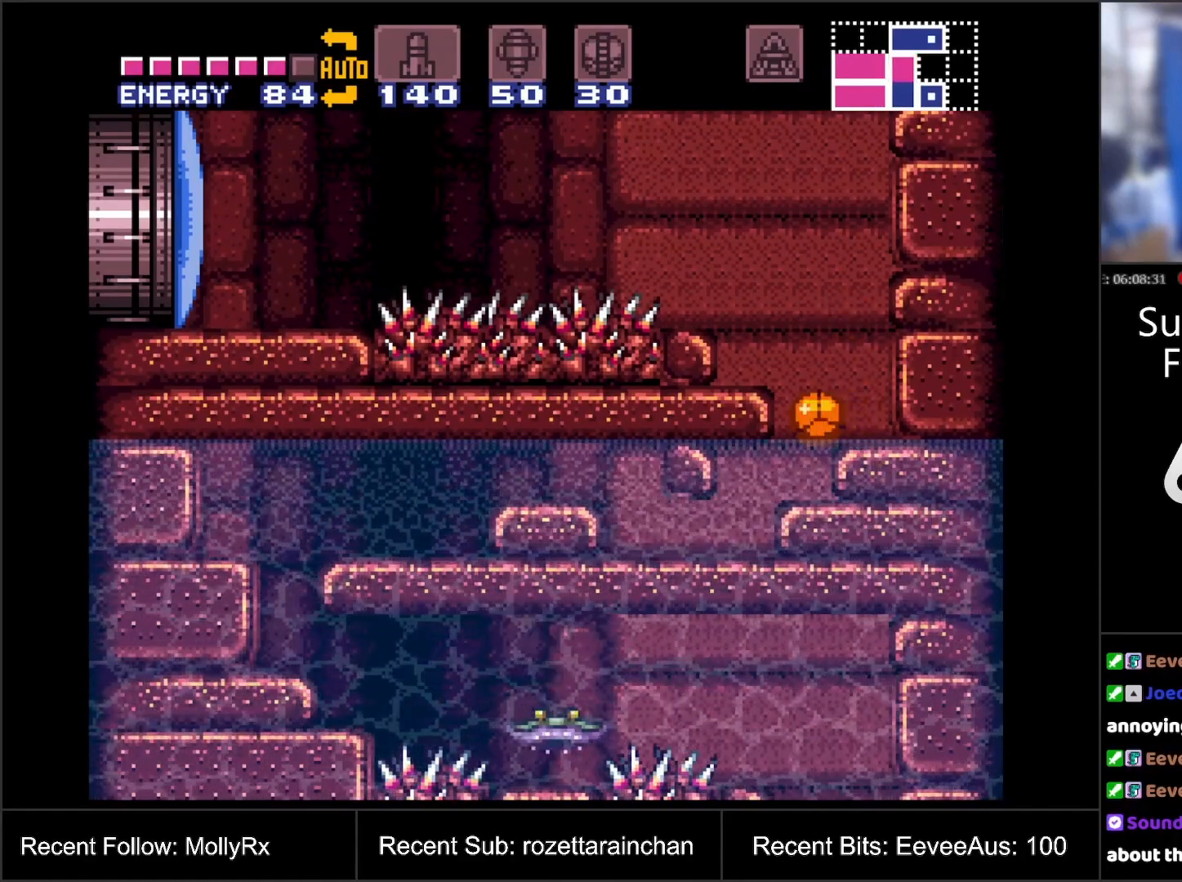
{"buttons": ["L1"], "events": [[100, "DPAD_UP", "down"], [200, "DPAD_UP", "up"], [450, "L1", "down"]]}
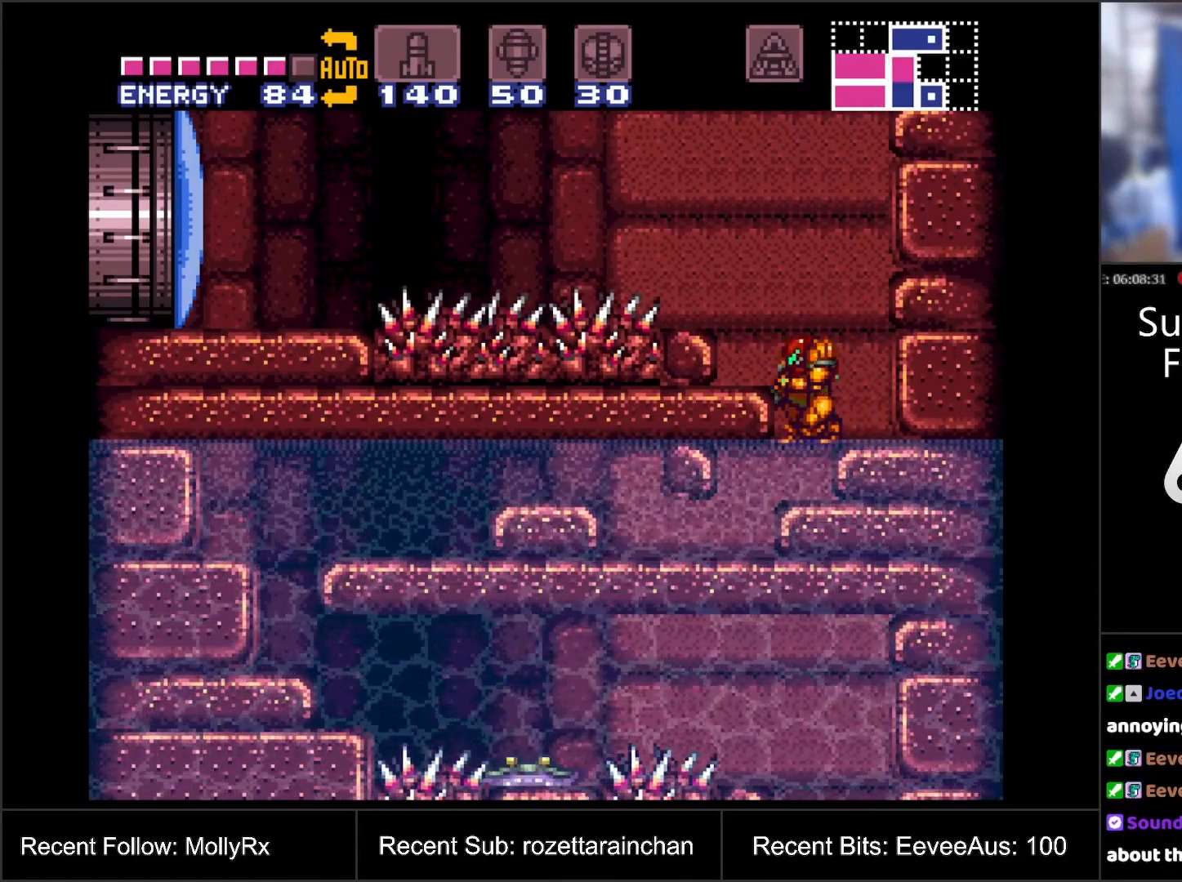
{"buttons": ["L1"], "events": [[117, "Y", "down"], [233, "Y", "up"], [350, "Y", "down"], [467, "Y", "up"]]}
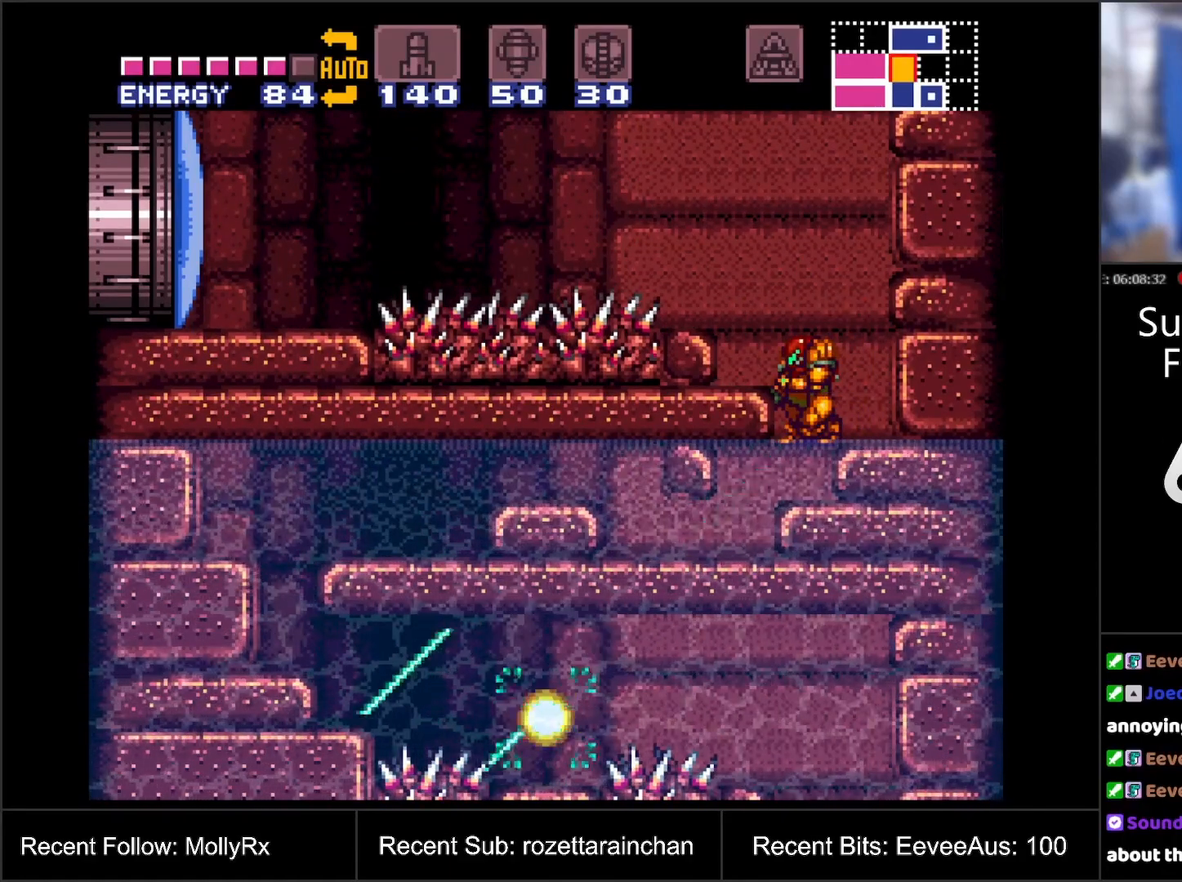
{"buttons": ["DPAD_LEFT"], "events": [[83, "L1", "up"], [100, "DPAD_DOWN", "down"], [200, "DPAD_DOWN", "up"], [250, "DPAD_DOWN", "down"], [317, "DPAD_DOWN", "up"], [350, "DPAD_LEFT", "down"]]}
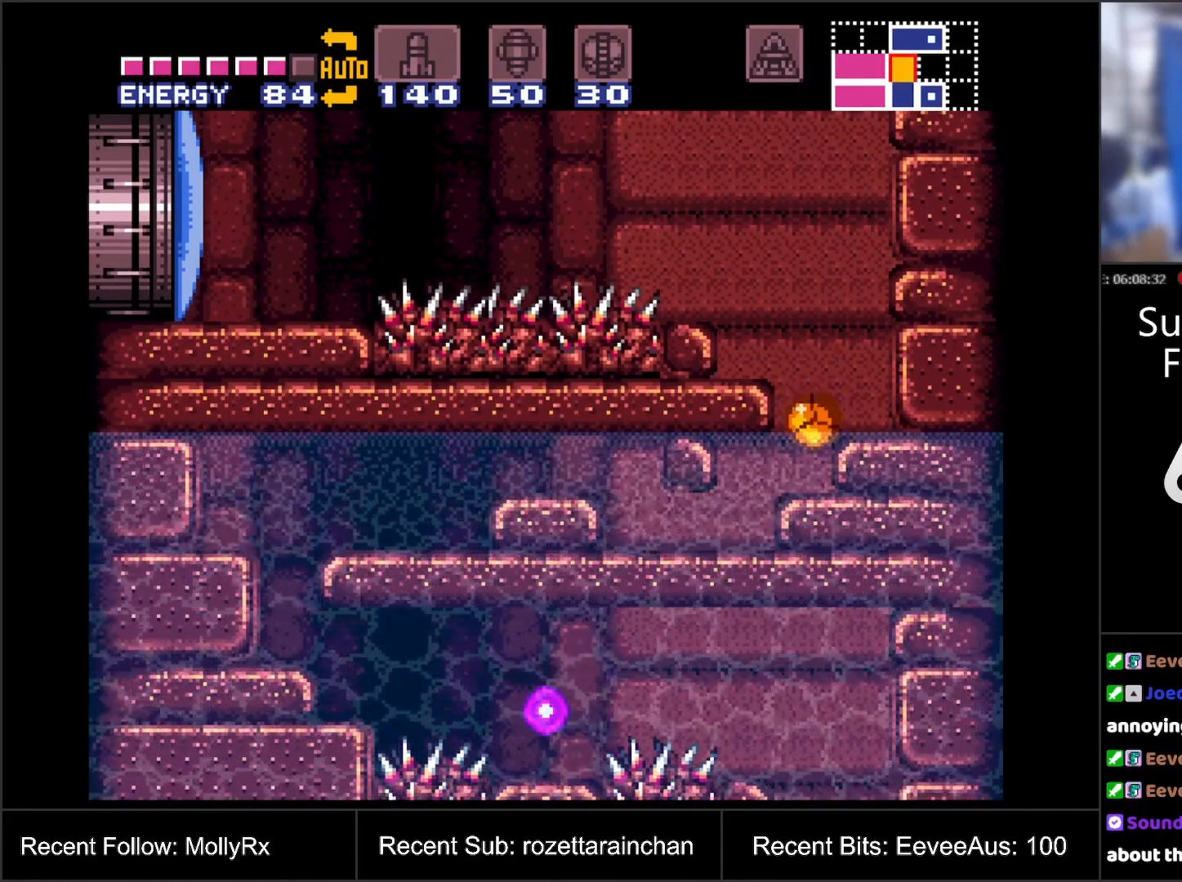
{"buttons": ["DPAD_LEFT"], "events": []}
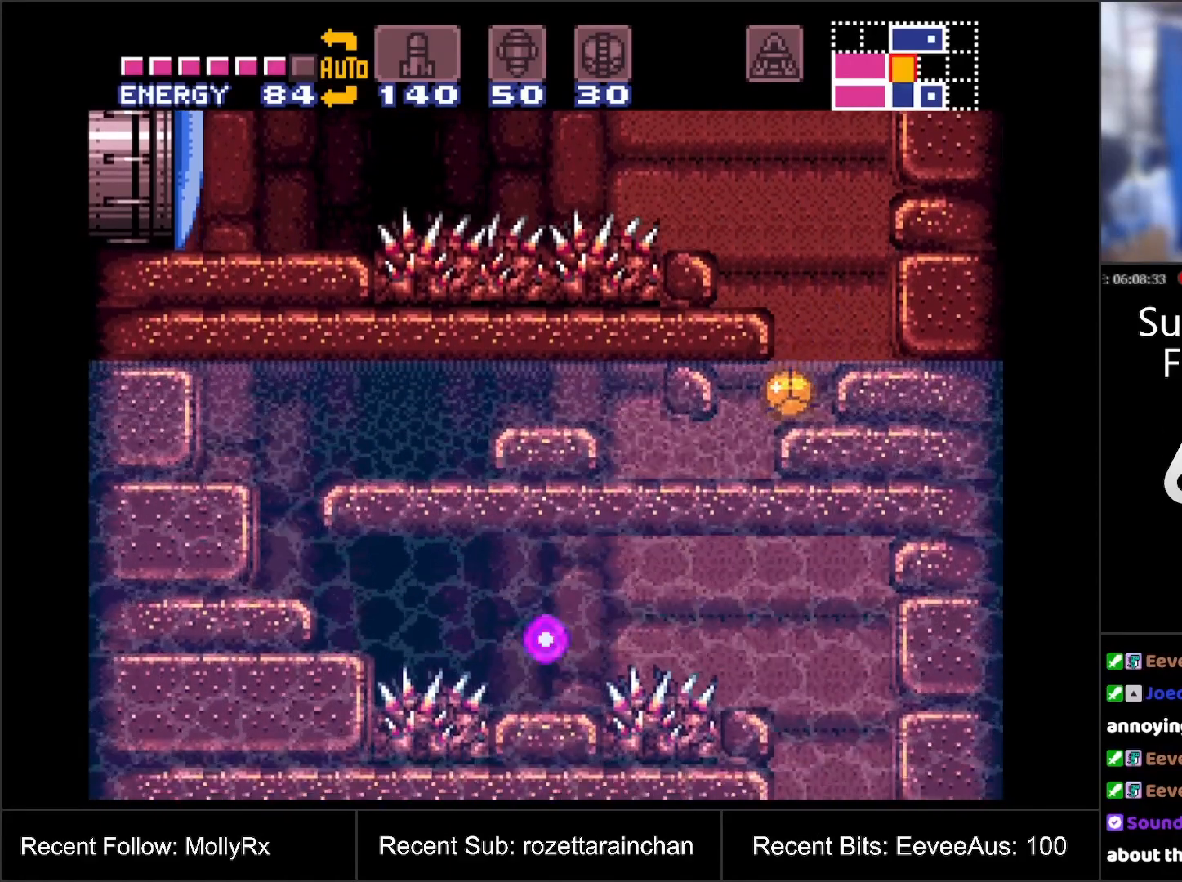
{"buttons": ["DPAD_LEFT"], "events": []}
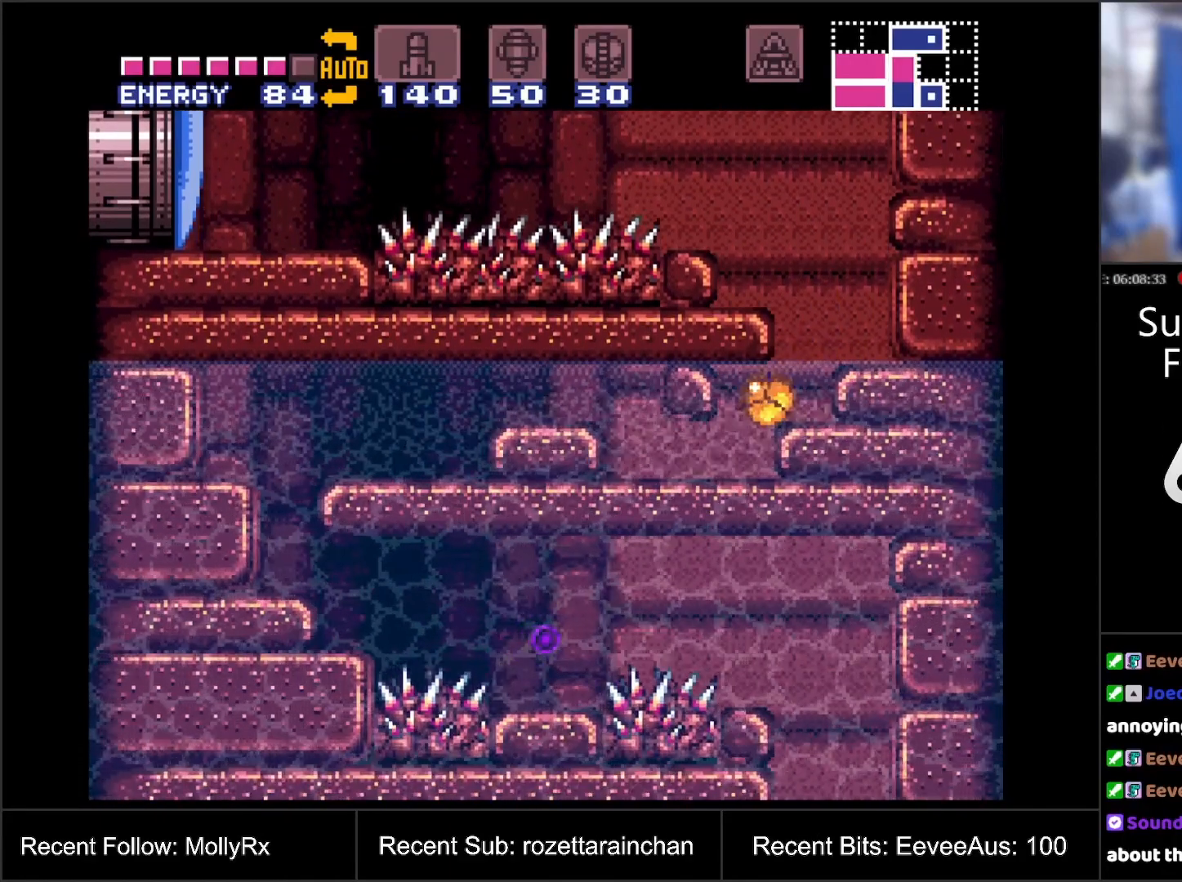
{"buttons": ["DPAD_LEFT"], "events": []}
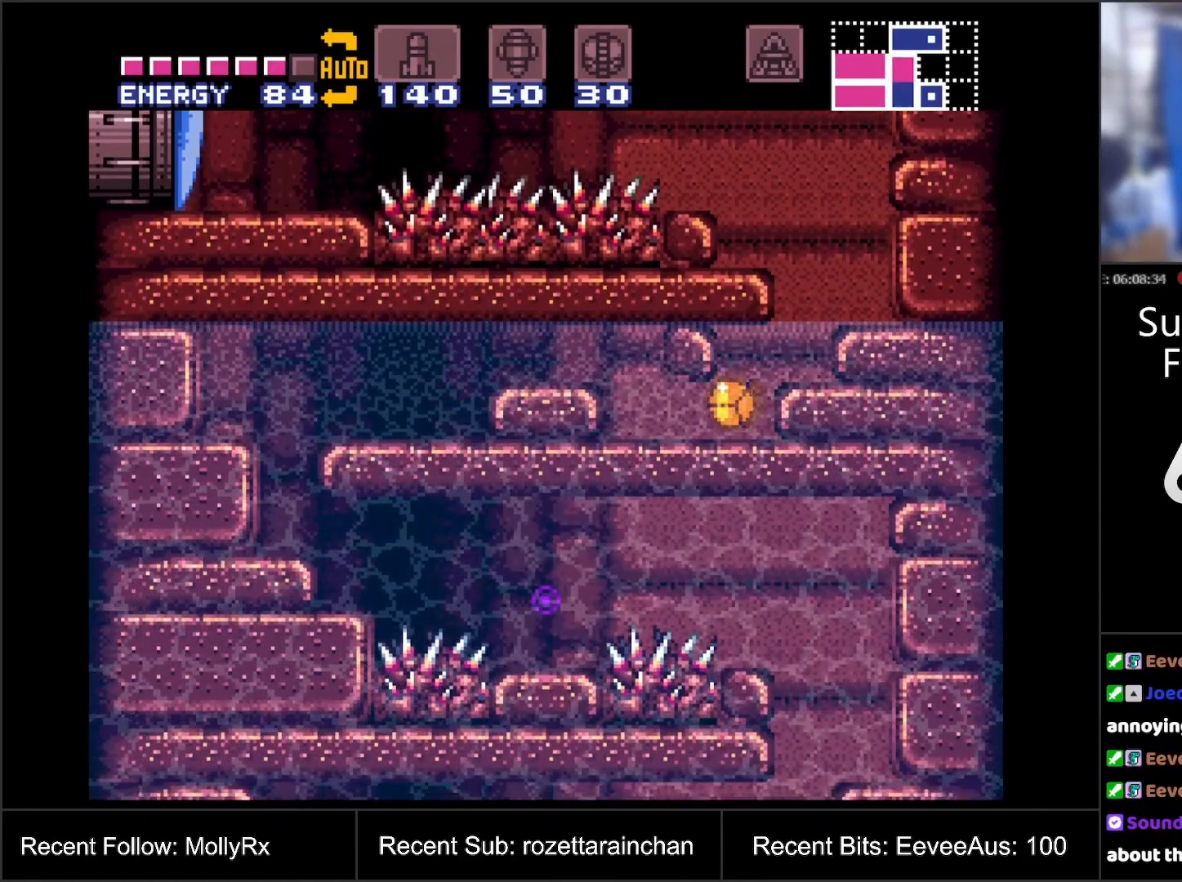
{"buttons": ["DPAD_LEFT"], "events": []}
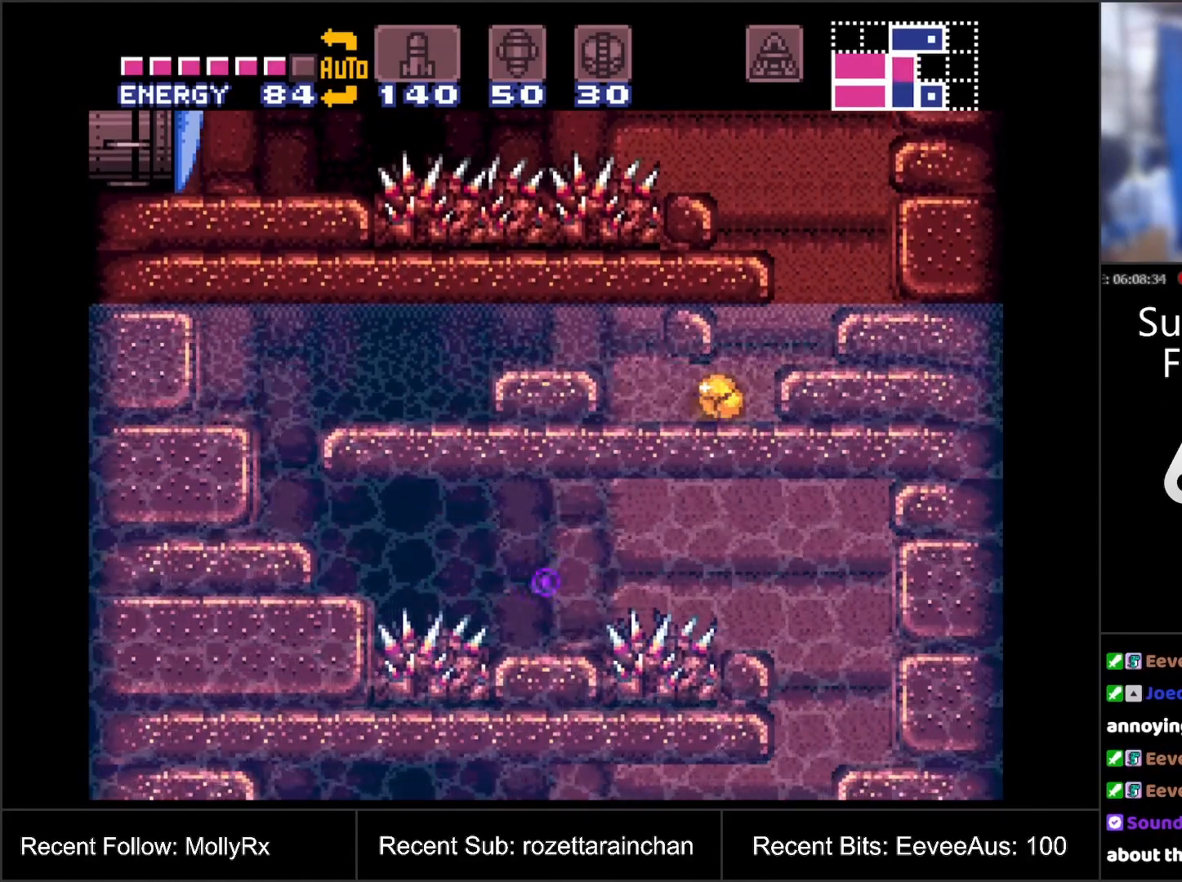
{"buttons": ["DPAD_LEFT"], "events": []}
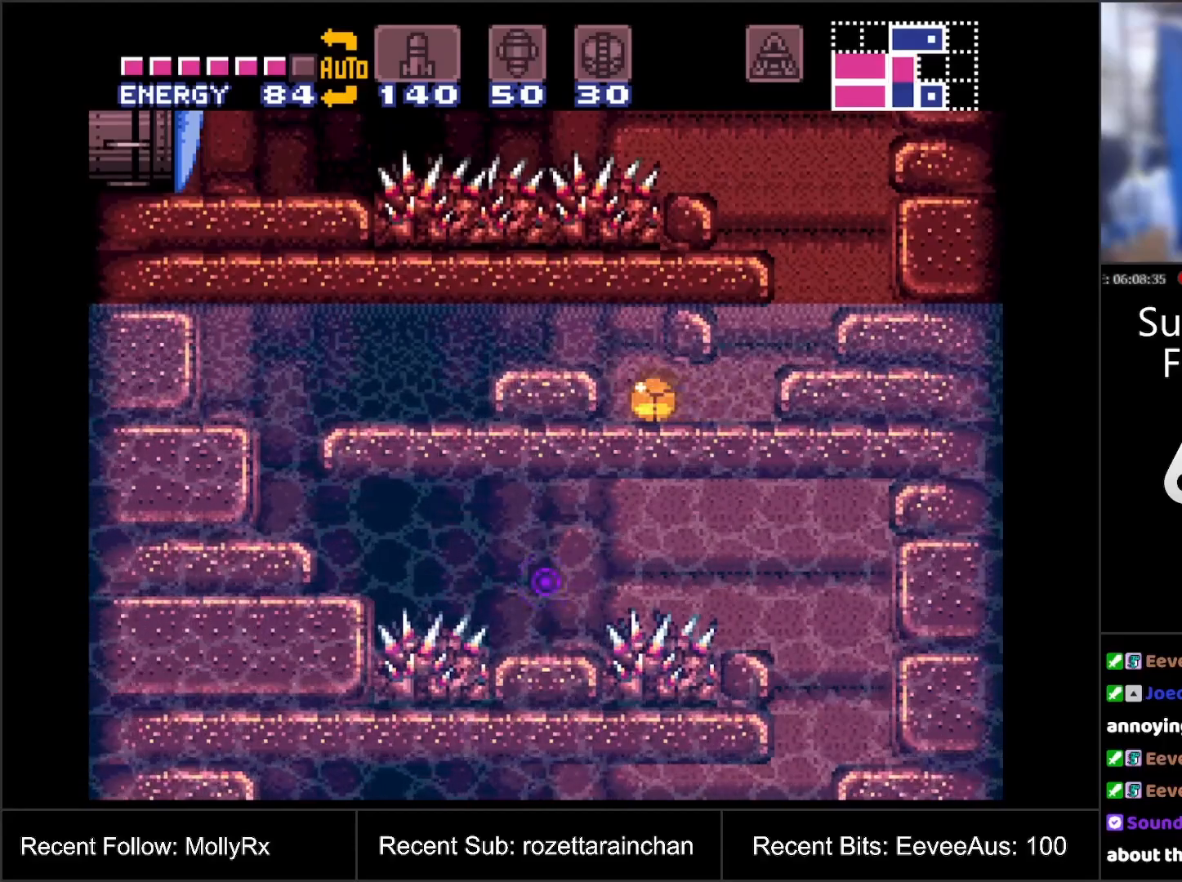
{"buttons": ["B", "DPAD_LEFT"], "events": [[83, "B", "down"]]}
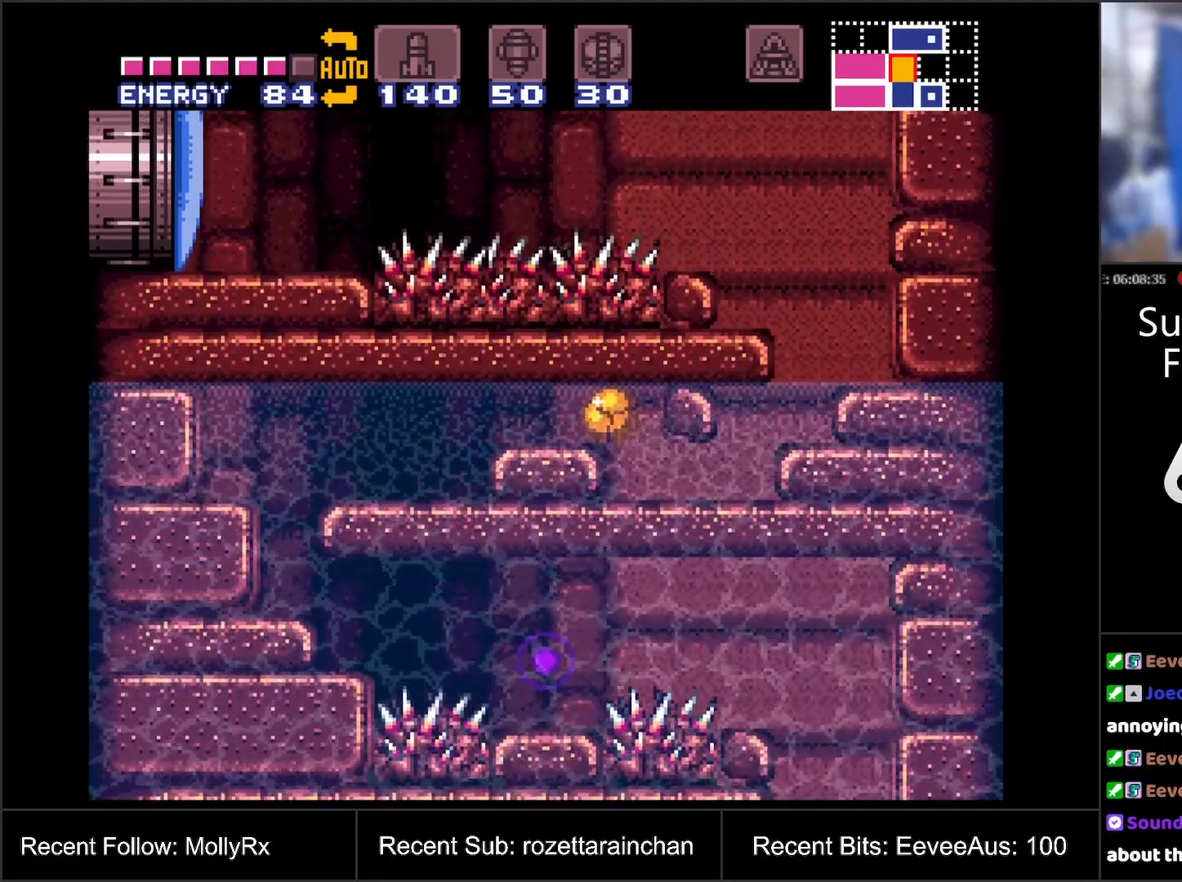
{"buttons": ["B", "DPAD_LEFT"], "events": []}
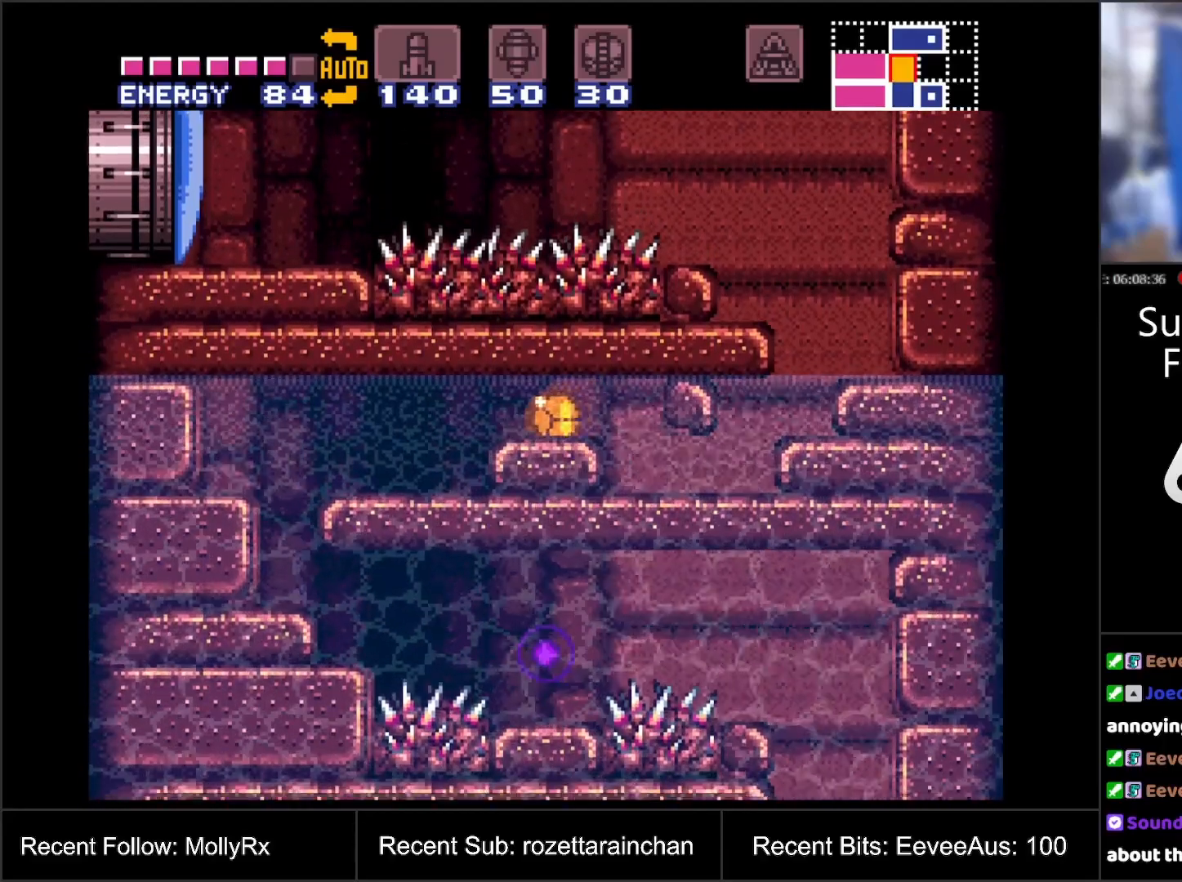
{"buttons": ["B", "DPAD_LEFT"], "events": []}
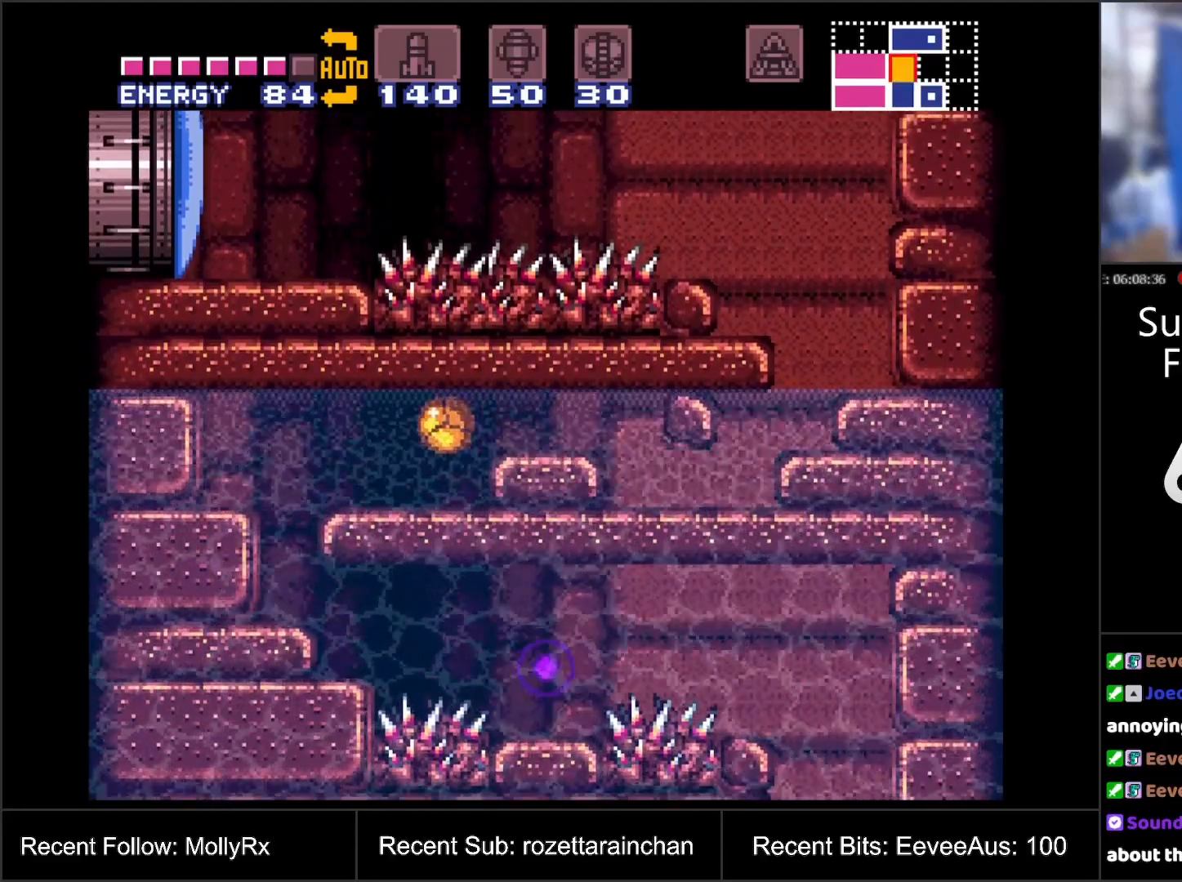
{"buttons": ["DPAD_LEFT"], "events": [[450, "B", "up"]]}
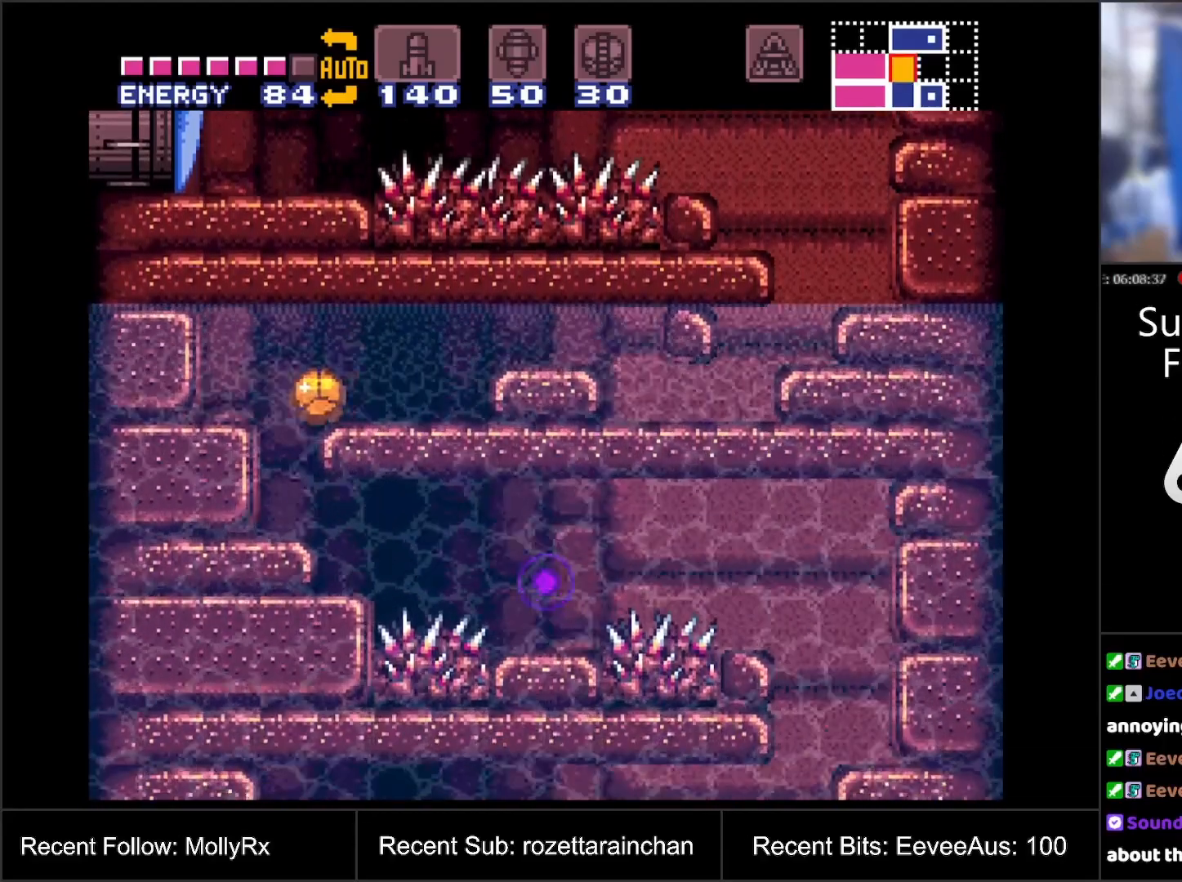
{"buttons": ["DPAD_LEFT"], "events": [[200, "DPAD_LEFT", "up"], [300, "DPAD_LEFT", "down"]]}
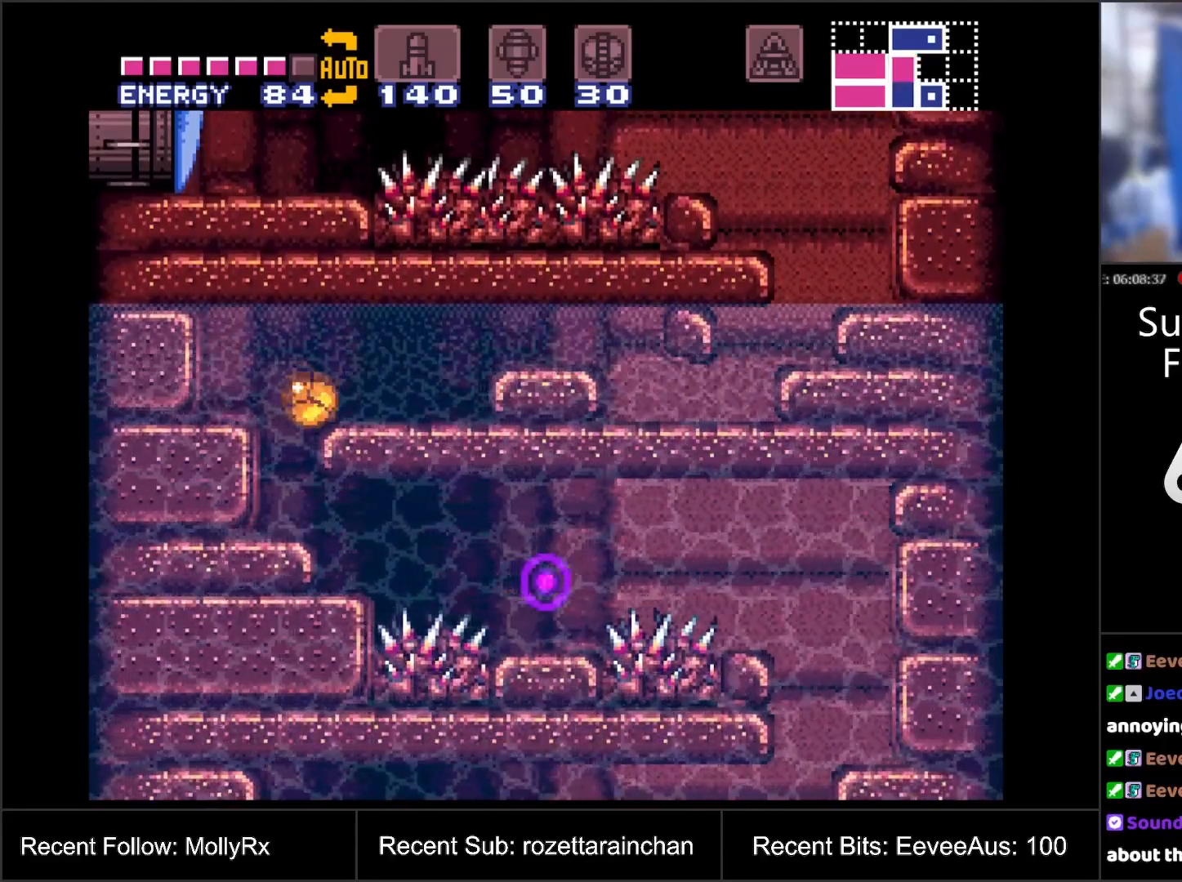
{"buttons": [], "events": [[300, "DPAD_LEFT", "up"]]}
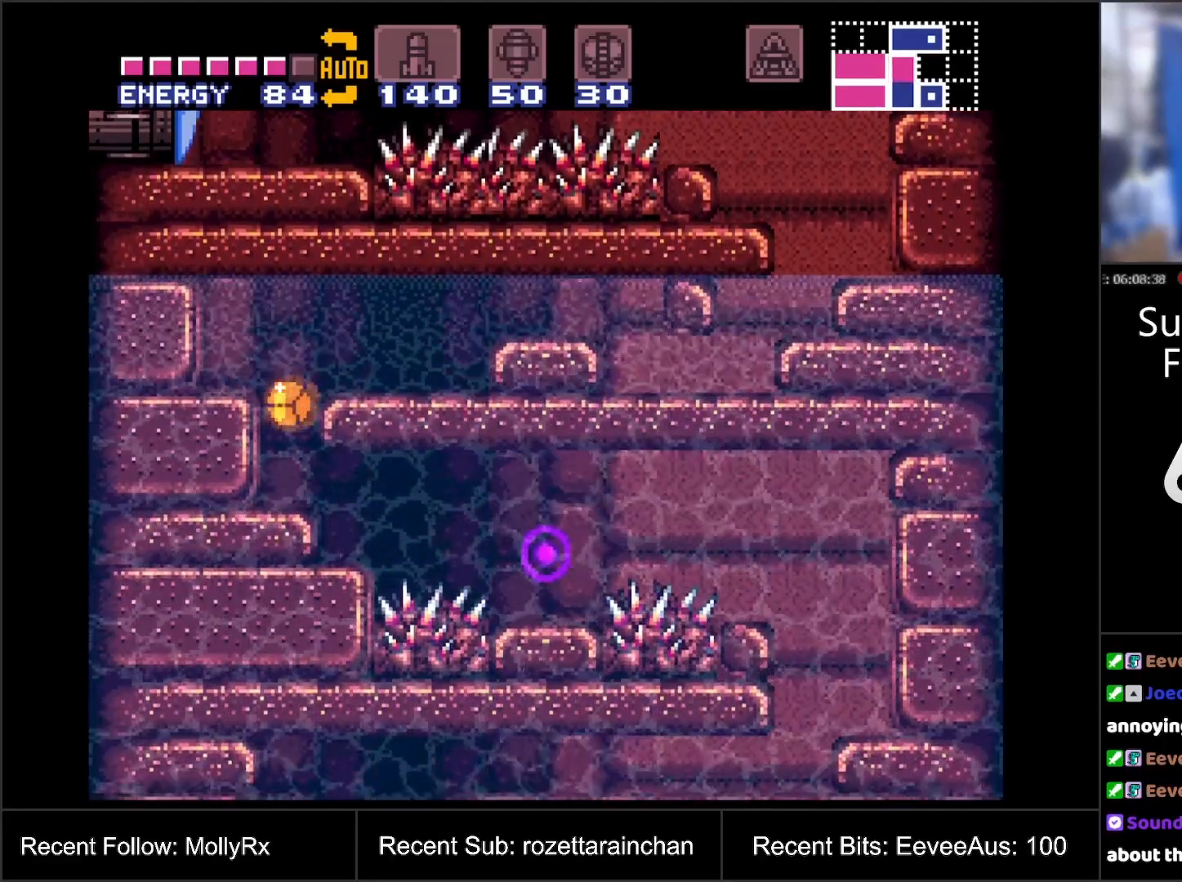
{"buttons": ["DPAD_RIGHT"], "events": [[17, "DPAD_RIGHT", "down"]]}
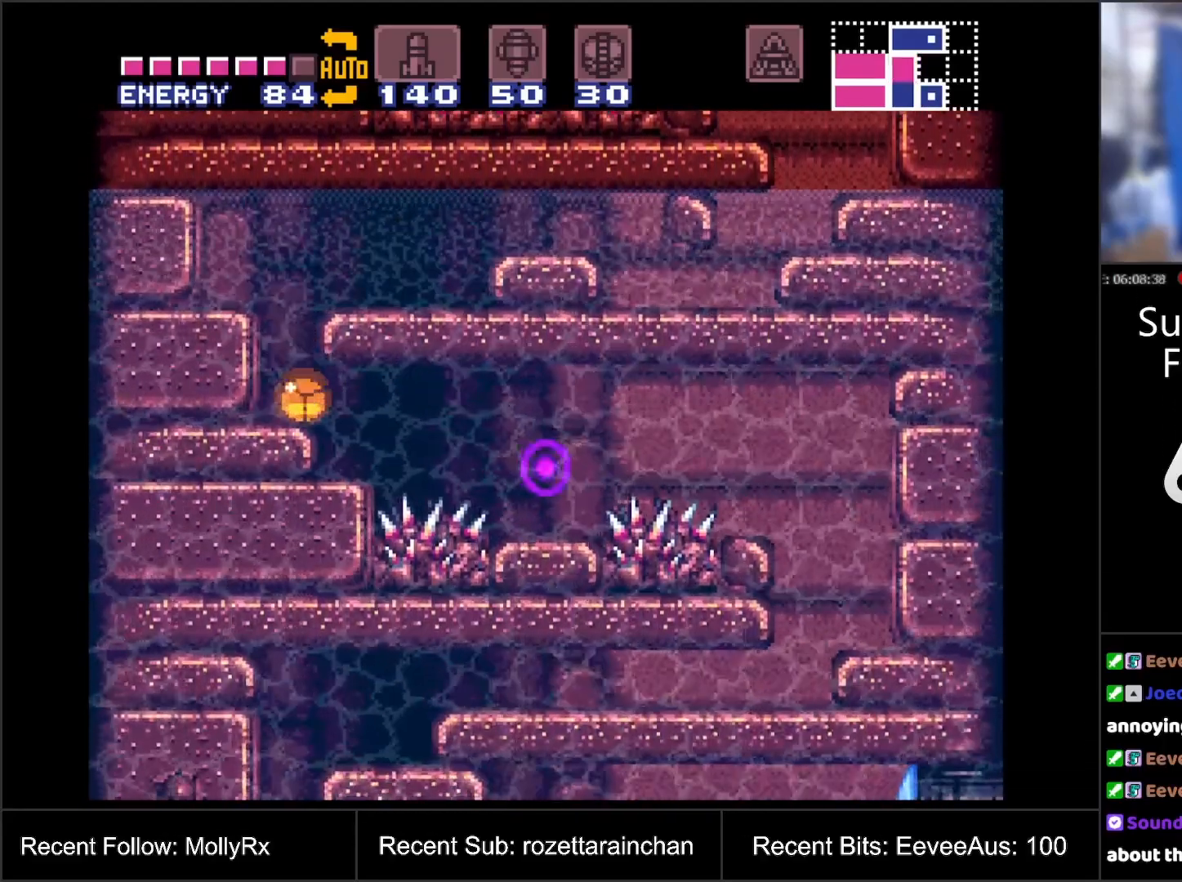
{"buttons": ["DPAD_RIGHT"], "events": []}
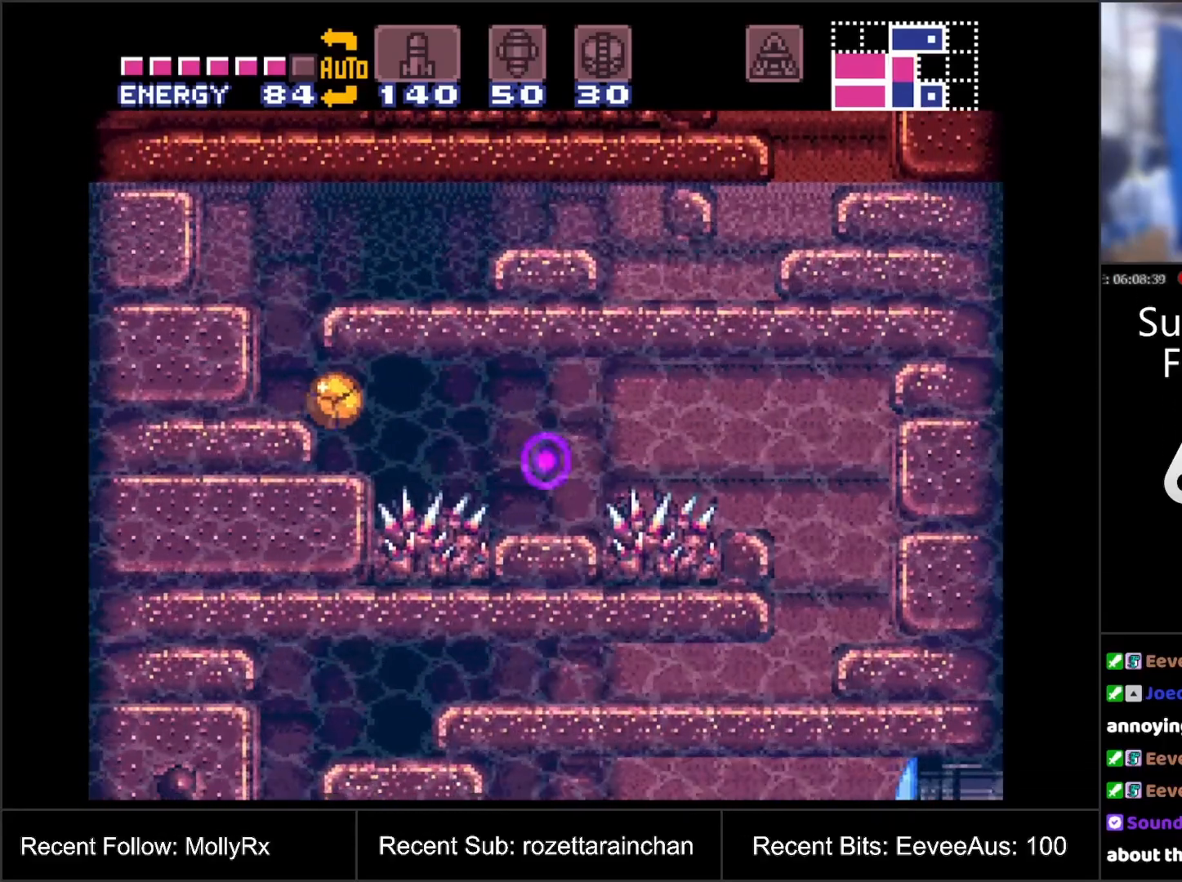
{"buttons": ["DPAD_RIGHT"], "events": [[17, "DPAD_RIGHT", "up"], [267, "DPAD_RIGHT", "down"]]}
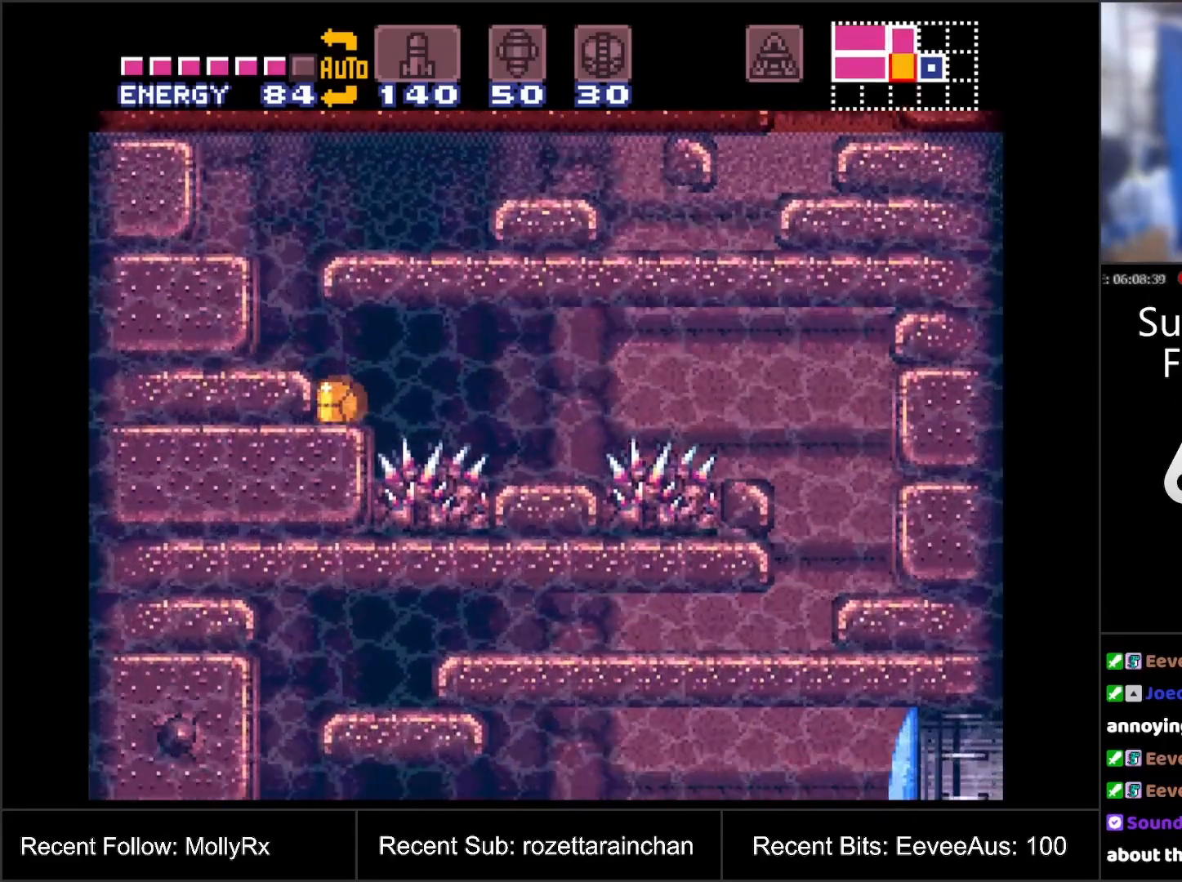
{"buttons": ["B", "DPAD_RIGHT"], "events": [[133, "B", "down"]]}
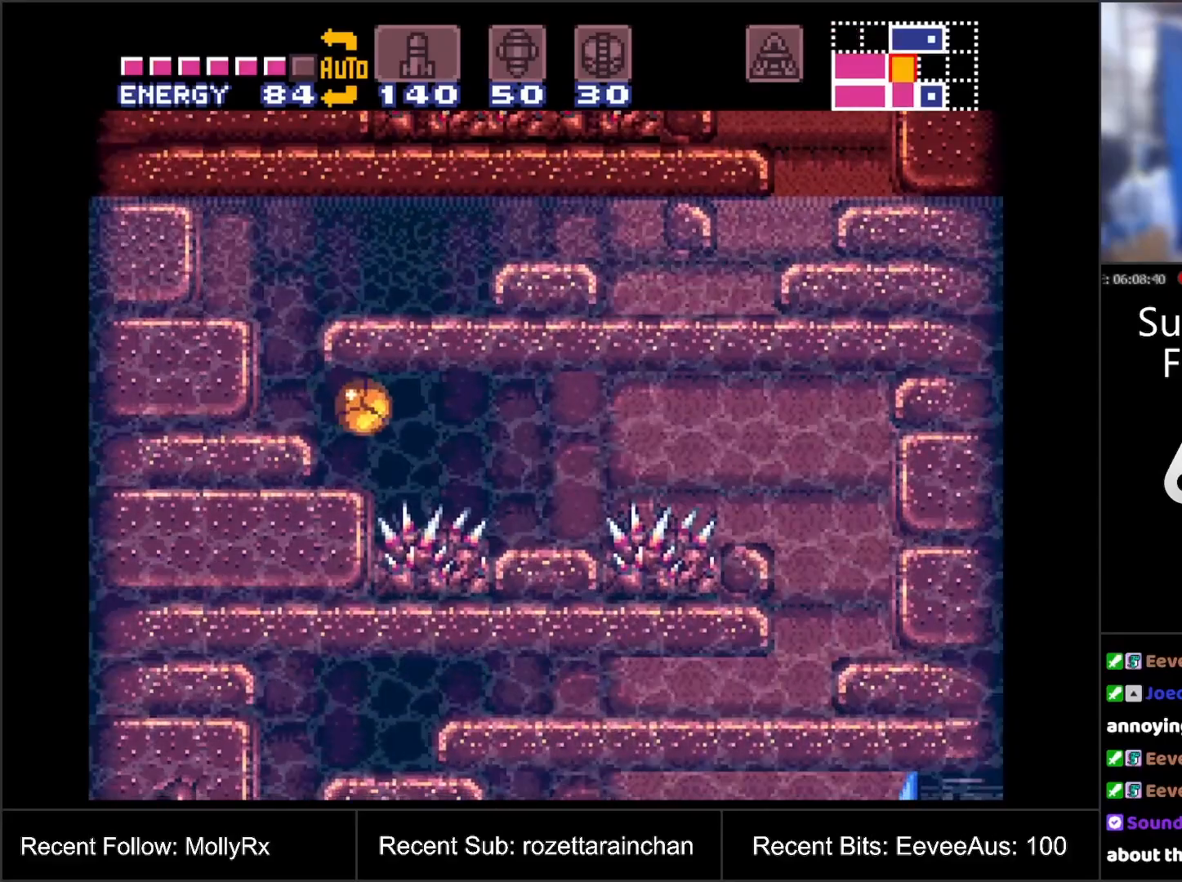
{"buttons": ["B", "DPAD_RIGHT"], "events": []}
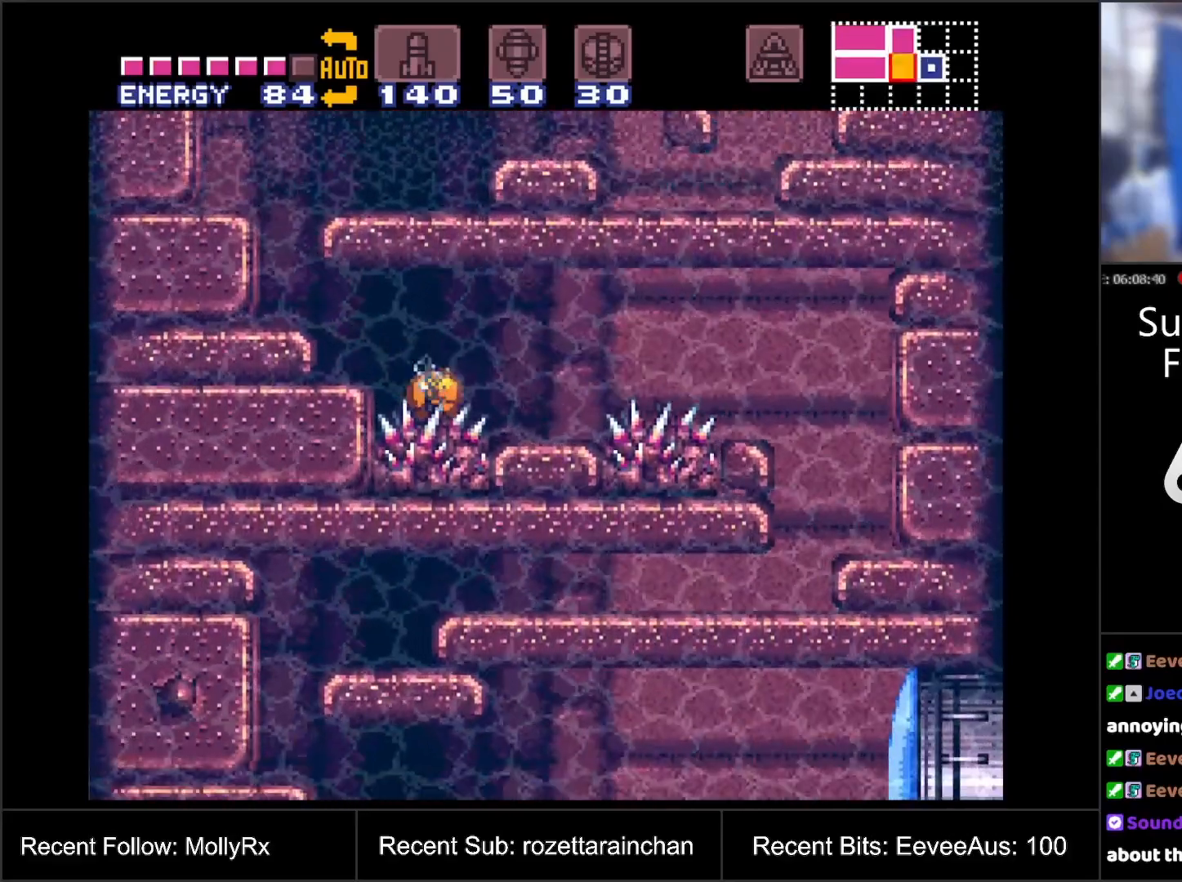
{"buttons": ["B", "DPAD_RIGHT"], "events": []}
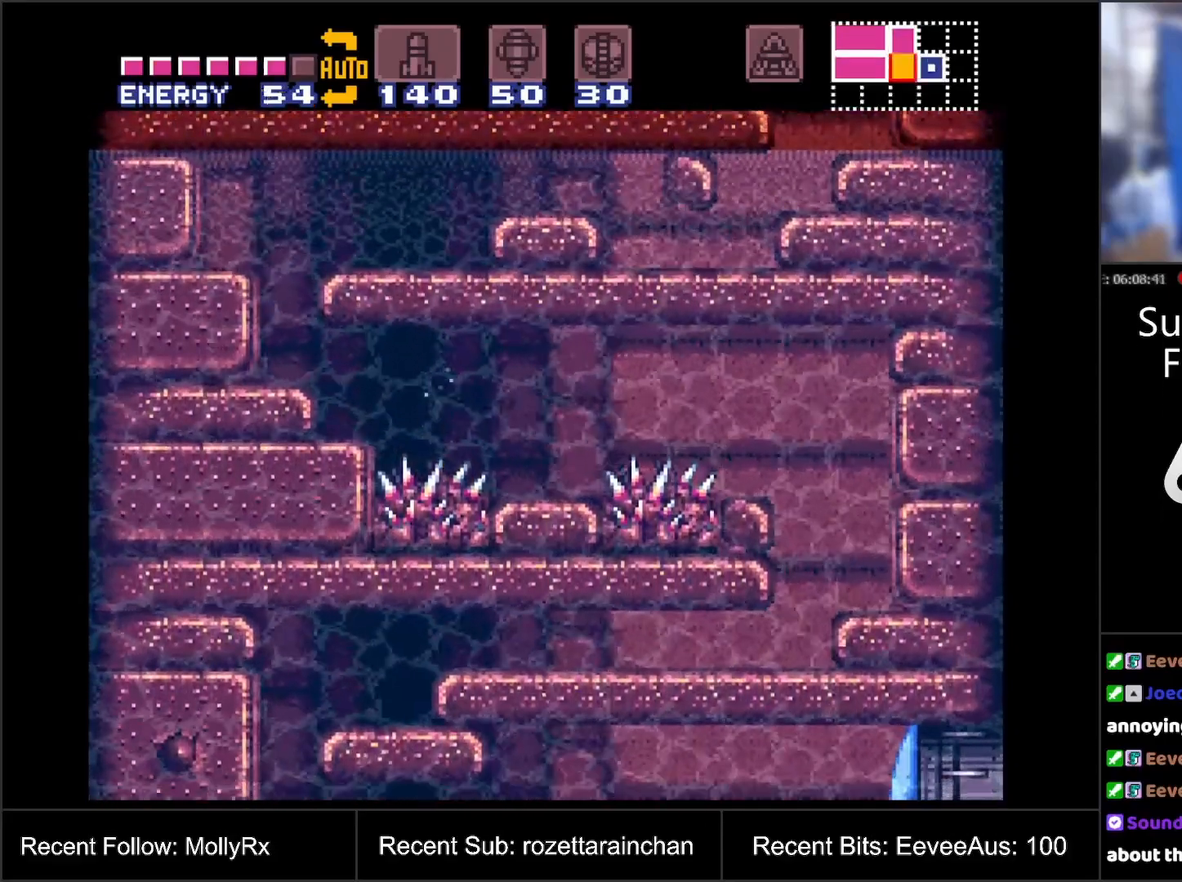
{"buttons": ["B", "DPAD_RIGHT"], "events": []}
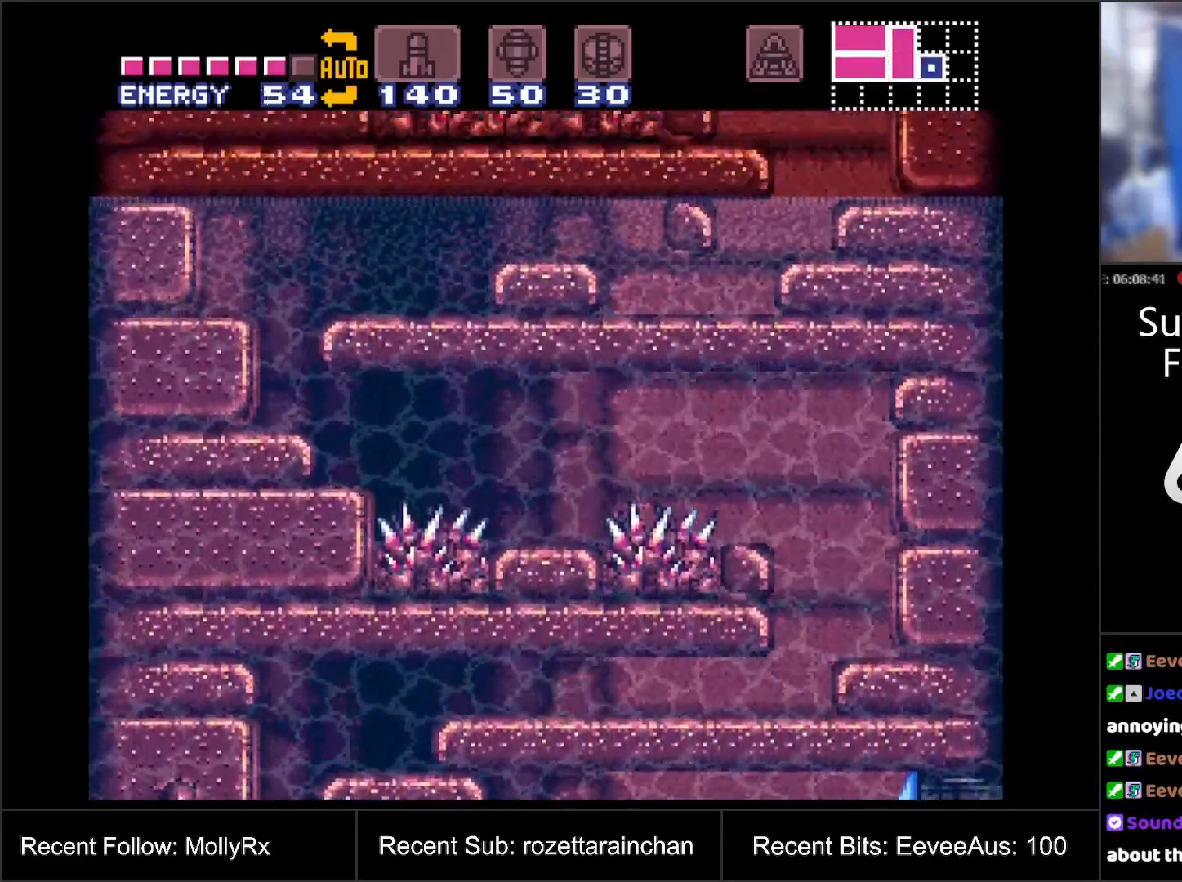
{"buttons": ["DPAD_RIGHT"], "events": [[383, "B", "up"]]}